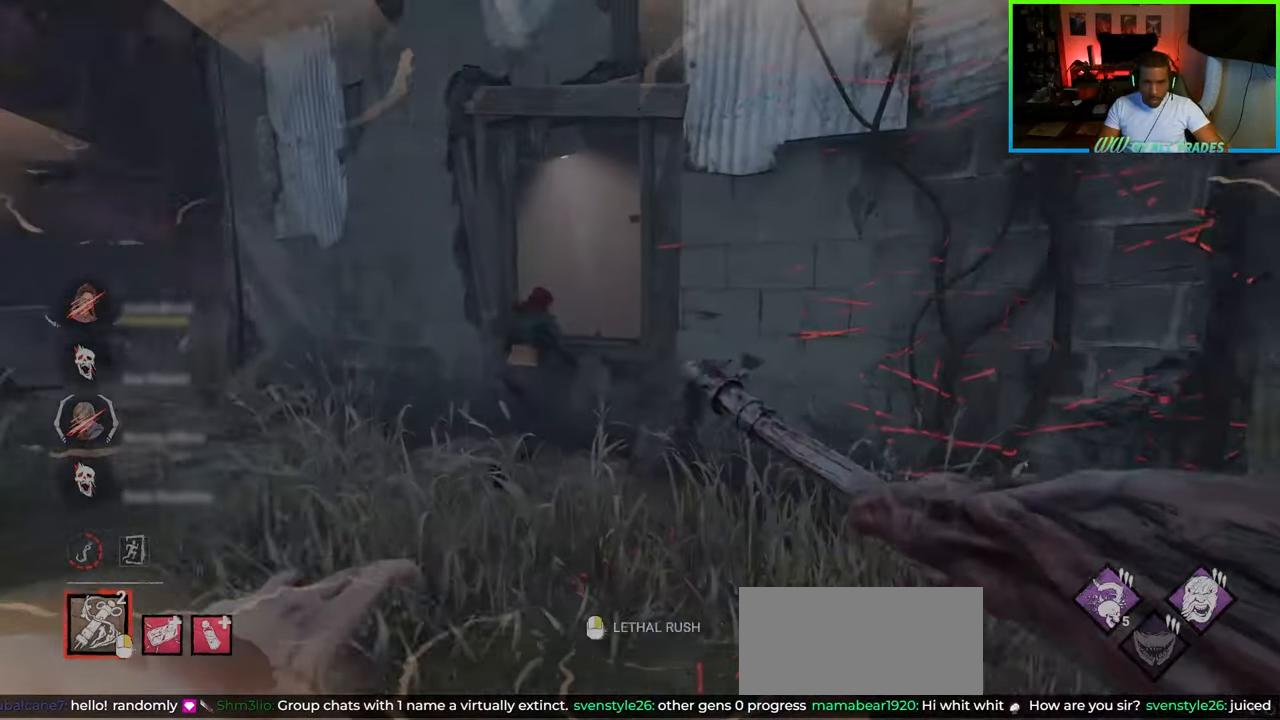
Gameplay with keyboard and mouse; each line is a JSON object with the keys and mouse buttons held at the frame after it. "events" lists presses ("down") and releases ("up") of "a", "ctrl", "d", "e", "f", "q", "r", "s", "shift", "space", "tab", "w", "mouse_left", "mouse_wheel", "mouse_right", "mouse_mb4" and "mouse_mb5" between this image and that frame as [ms after this image, input, new state], when the widget could be followed in between. "mouse_left", "mouse_wheel", "mouse_right", "mouse_mb4", "mouse_mb5" = the "left", "wheel", "right", "mb4", "mb5" buttons of the "mouse" list. No other keys are recorded. "wheel" means that the mouse wheel is clicked or scrolled. Not read: mouse_move.
{"keys": ["w"], "mouse": ["left"], "events": [[200, "a", "up"], [200, "mouse_right", "down"], [300, "mouse_right", "up"], [483, "mouse_left", "down"]]}
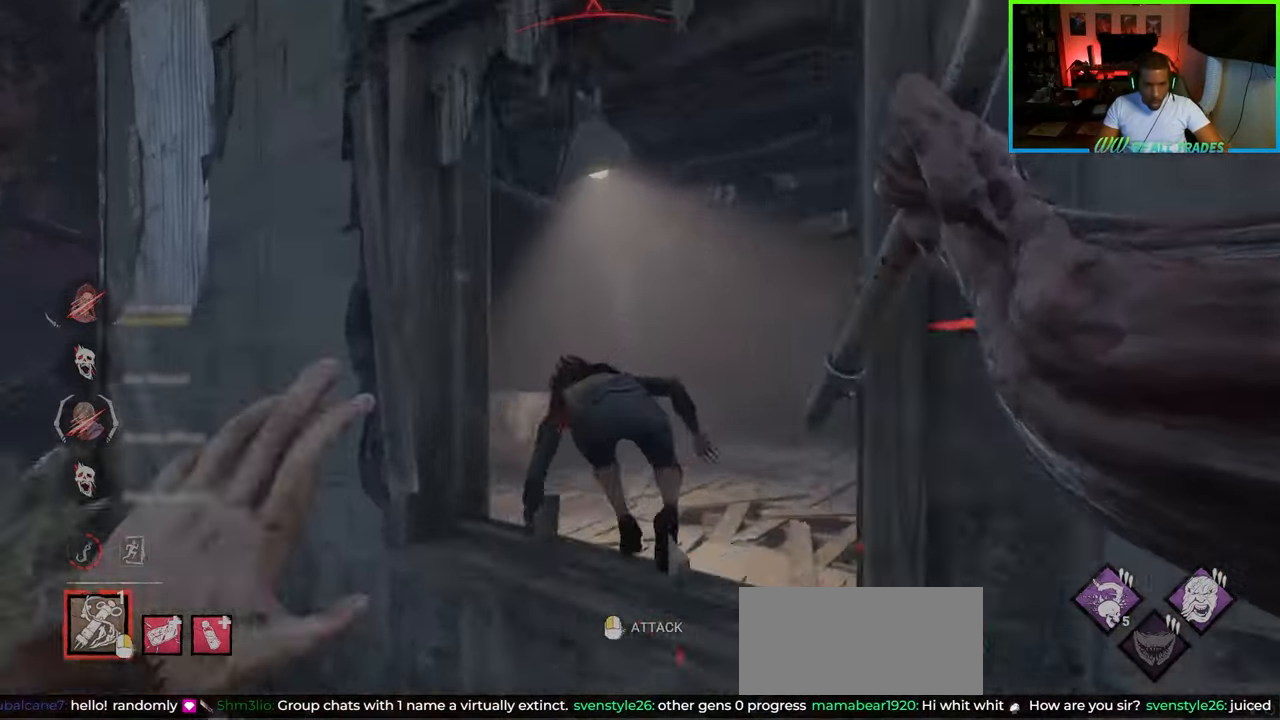
{"keys": ["d", "s"], "mouse": [], "events": [[50, "a", "down"], [100, "w", "up"], [200, "s", "down"], [233, "mouse_left", "up"], [367, "a", "up"], [433, "d", "down"]]}
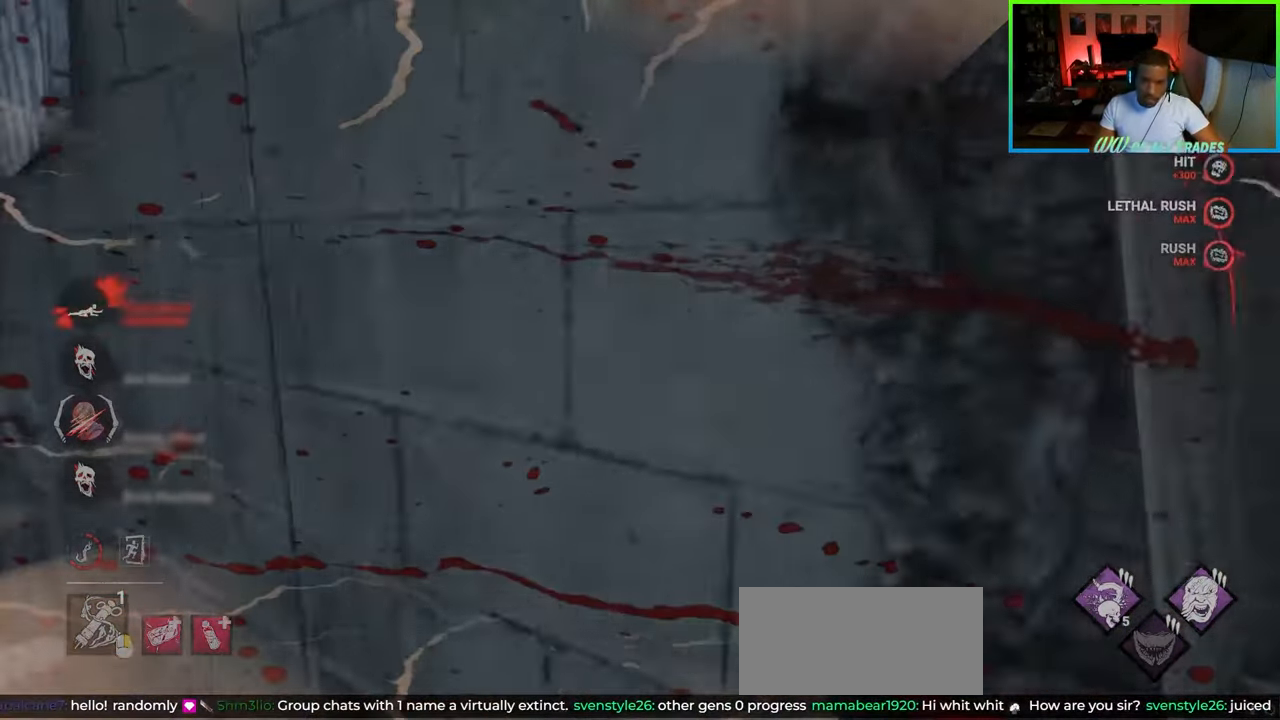
{"keys": ["d"], "mouse": [], "events": [[383, "s", "up"]]}
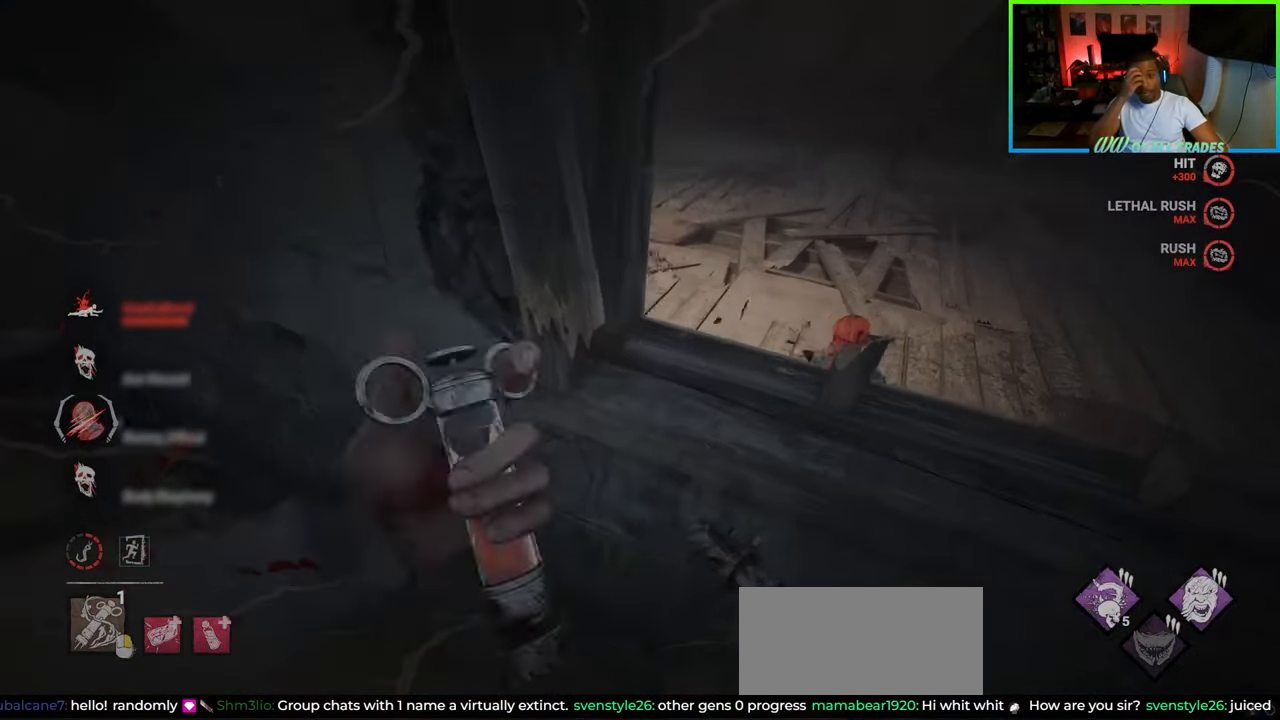
{"keys": ["d"], "mouse": [], "events": []}
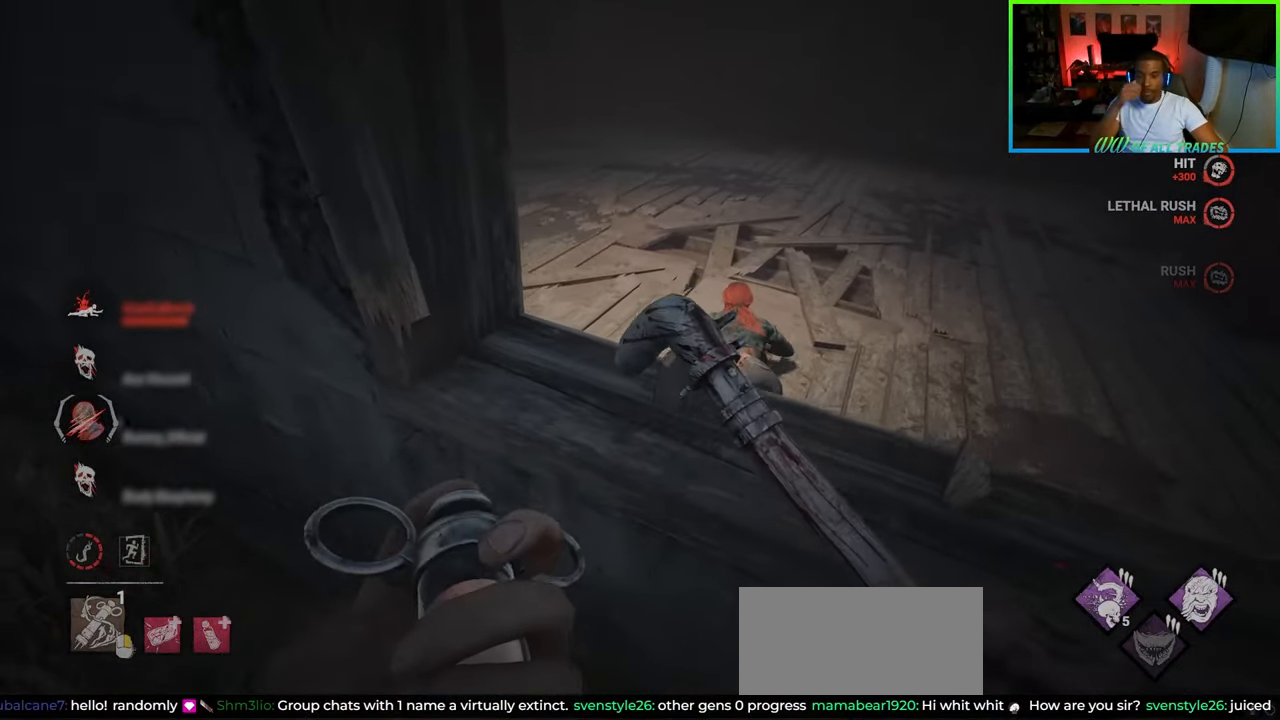
{"keys": ["d", "w"], "mouse": [], "events": [[233, "w", "down"]]}
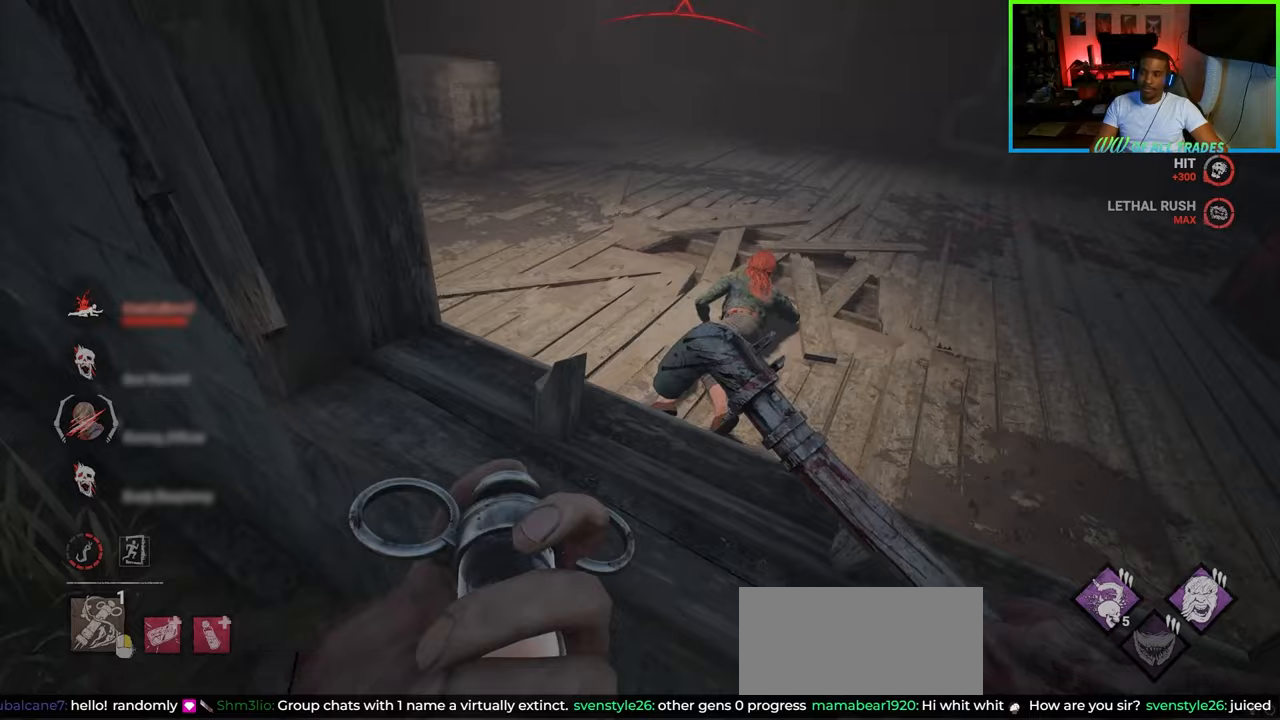
{"keys": ["d", "w"], "mouse": [], "events": [[133, "a", "down"], [167, "d", "up"], [367, "a", "up"], [383, "space", "down"], [483, "d", "down"], [500, "space", "up"]]}
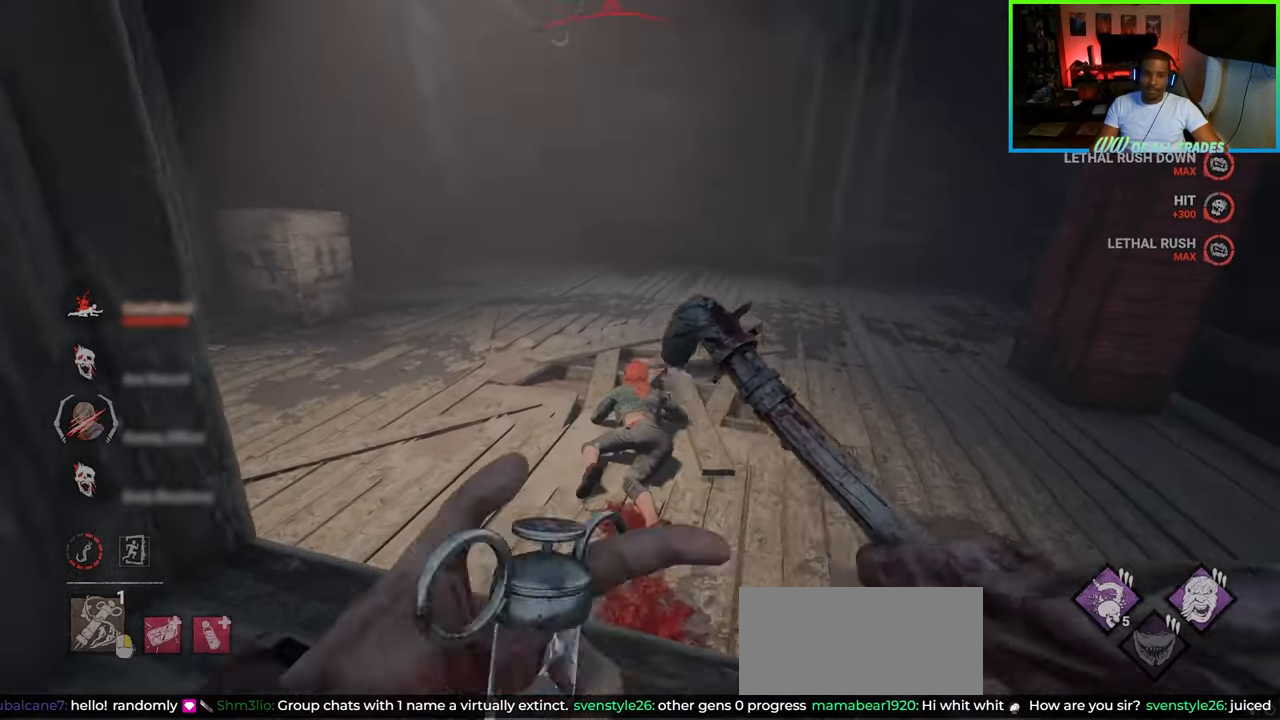
{"keys": ["d", "space", "w"], "mouse": [], "events": [[33, "a", "down"], [67, "space", "down"], [133, "space", "up"], [200, "space", "down"], [267, "space", "up"], [317, "space", "down"], [367, "a", "up"], [383, "space", "up"], [450, "space", "down"]]}
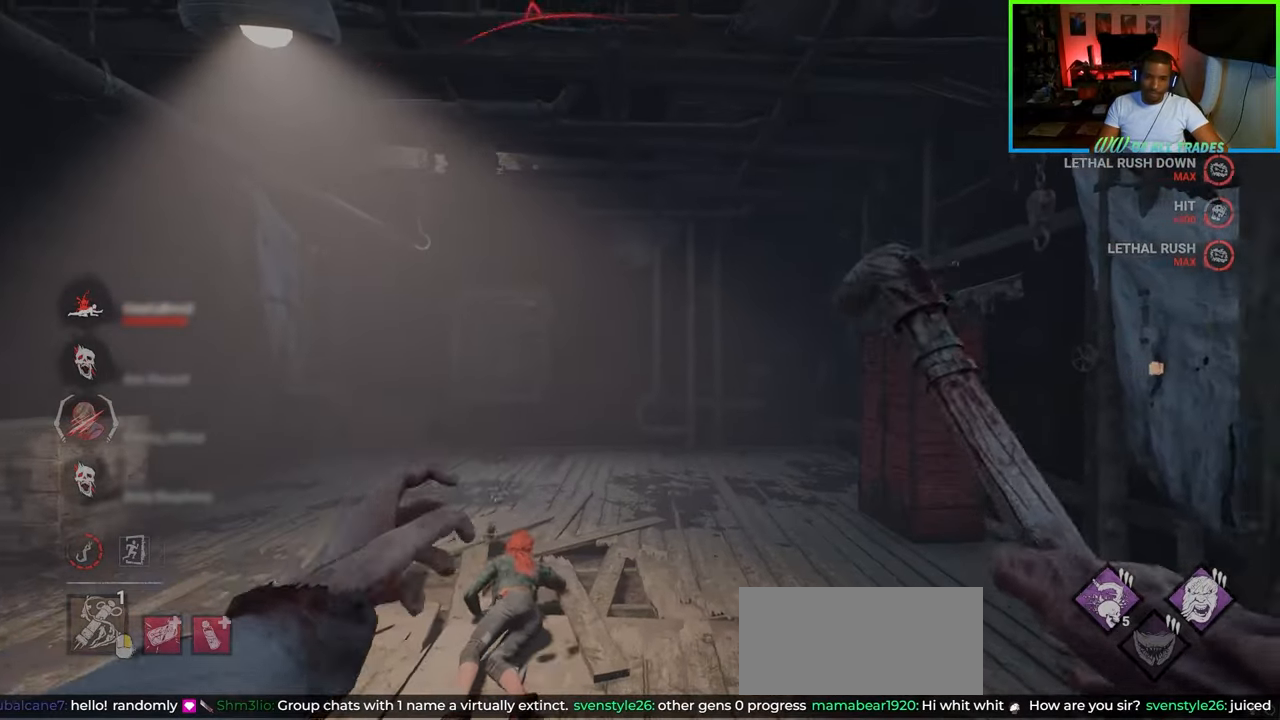
{"keys": ["a", "d", "space", "w"], "mouse": [], "events": [[100, "a", "down"], [167, "space", "up"], [200, "space", "down"], [283, "space", "up"], [350, "space", "down"], [417, "space", "up"], [467, "space", "down"]]}
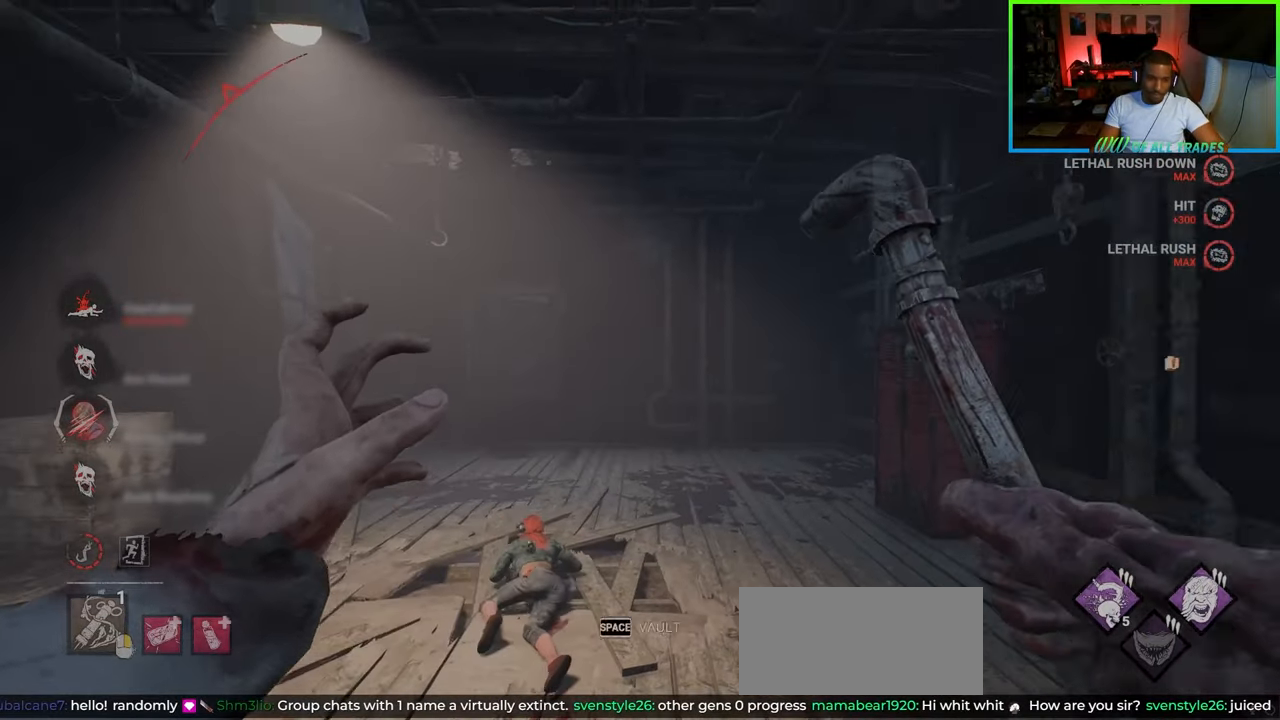
{"keys": ["d", "w"], "mouse": [], "events": [[50, "d", "up"], [50, "space", "up"], [67, "space", "down"], [167, "space", "up"], [200, "space", "down"], [333, "a", "up"], [333, "d", "down"], [333, "space", "up"], [383, "w", "up"], [433, "w", "down"]]}
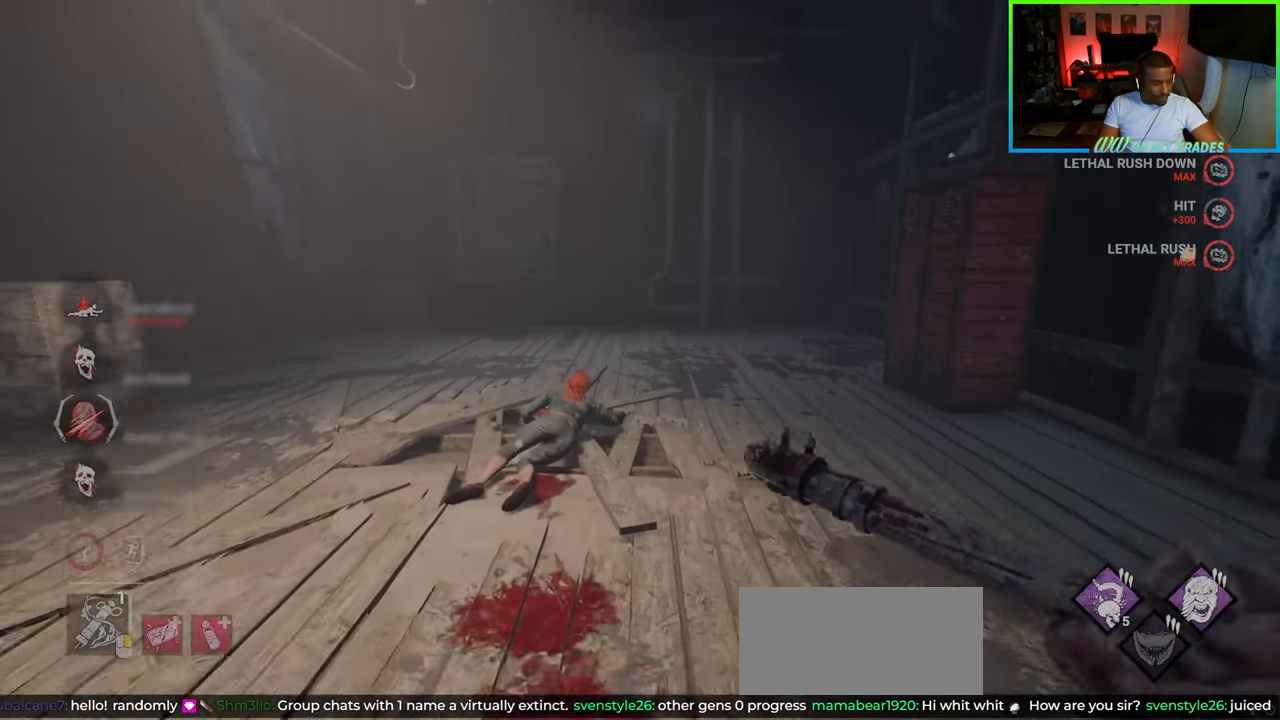
{"keys": ["a", "w"], "mouse": [], "events": [[67, "a", "down"], [117, "d", "up"]]}
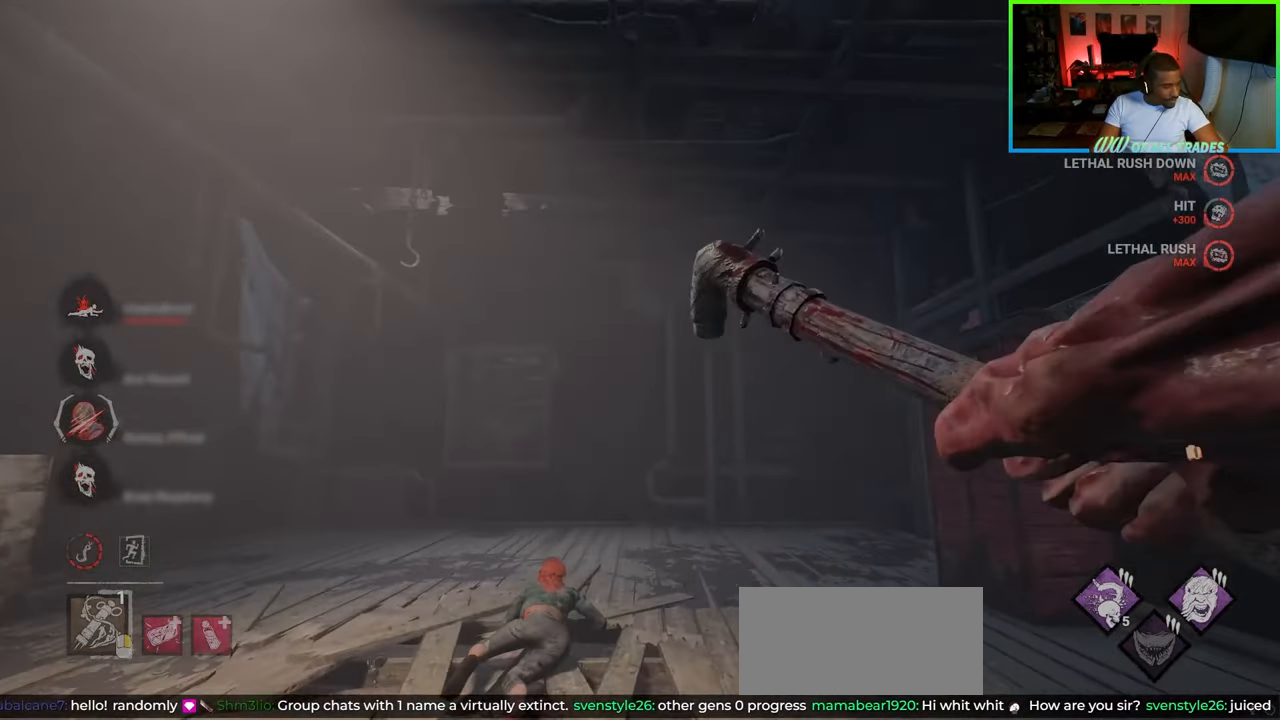
{"keys": ["a", "w"], "mouse": [], "events": []}
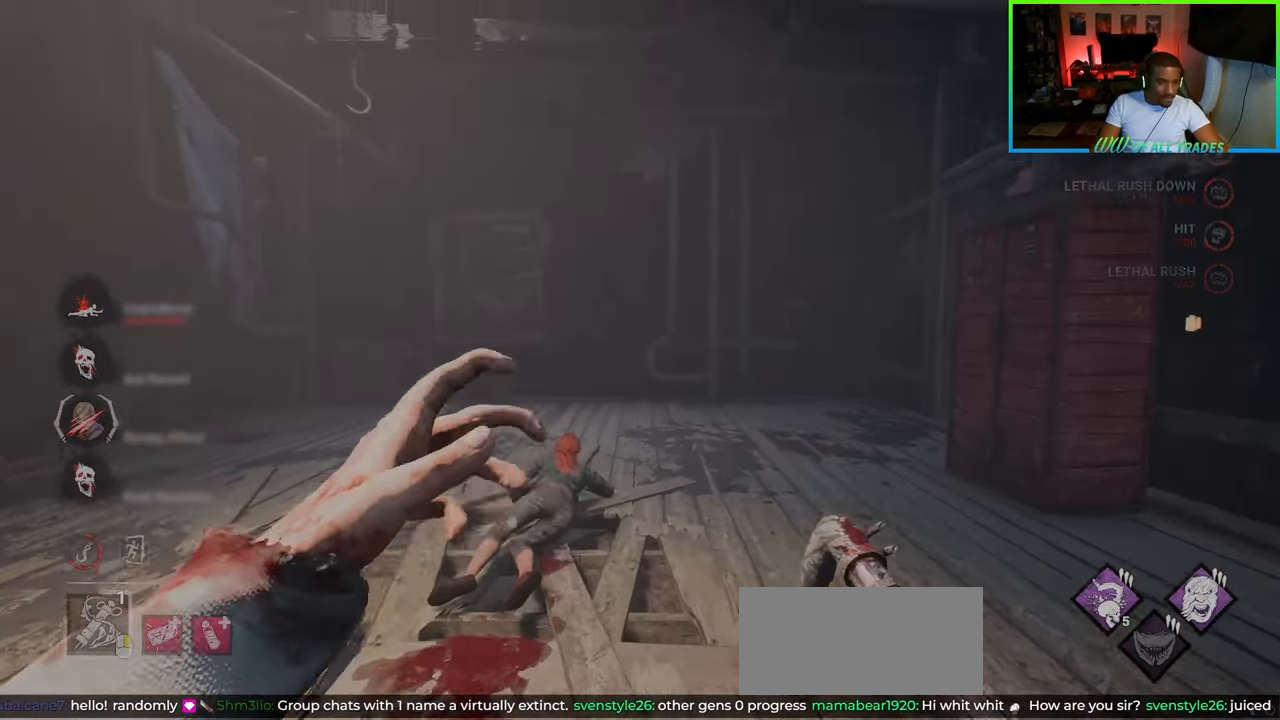
{"keys": ["a", "w"], "mouse": [], "events": [[150, "a", "up"], [383, "a", "down"]]}
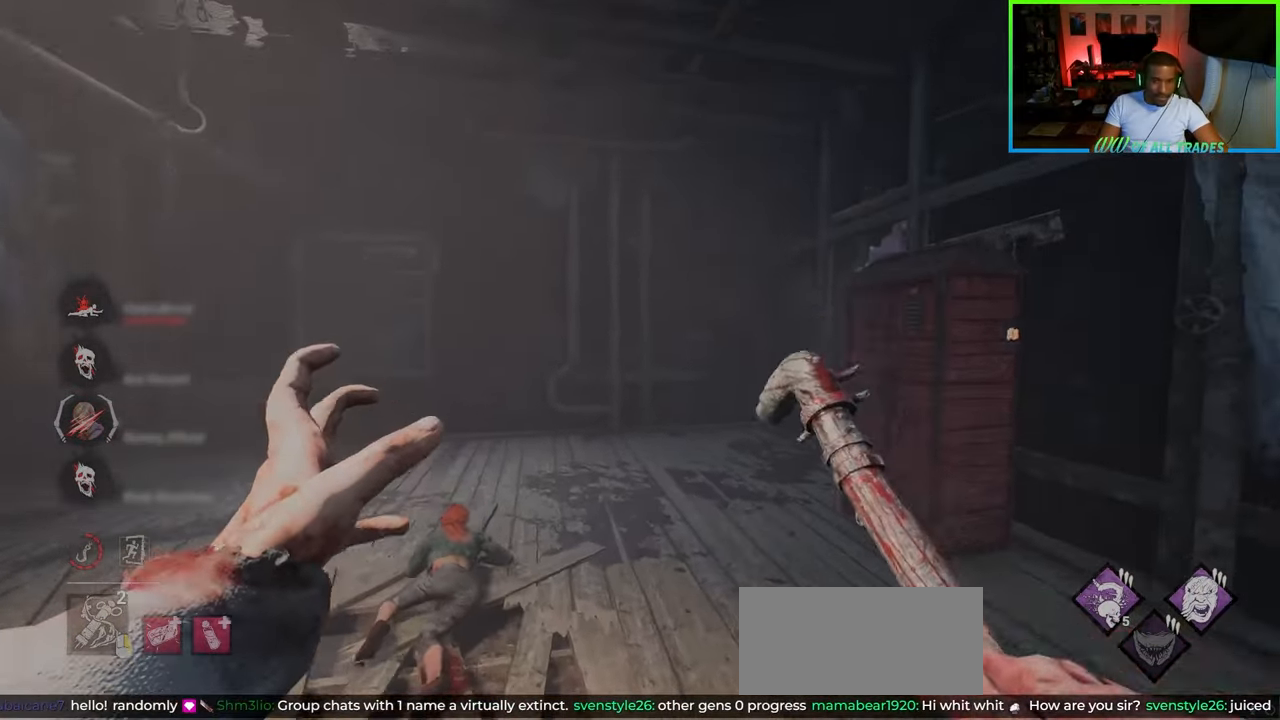
{"keys": ["a", "d", "w"], "mouse": [], "events": [[67, "a", "up"], [150, "d", "down"], [417, "a", "down"]]}
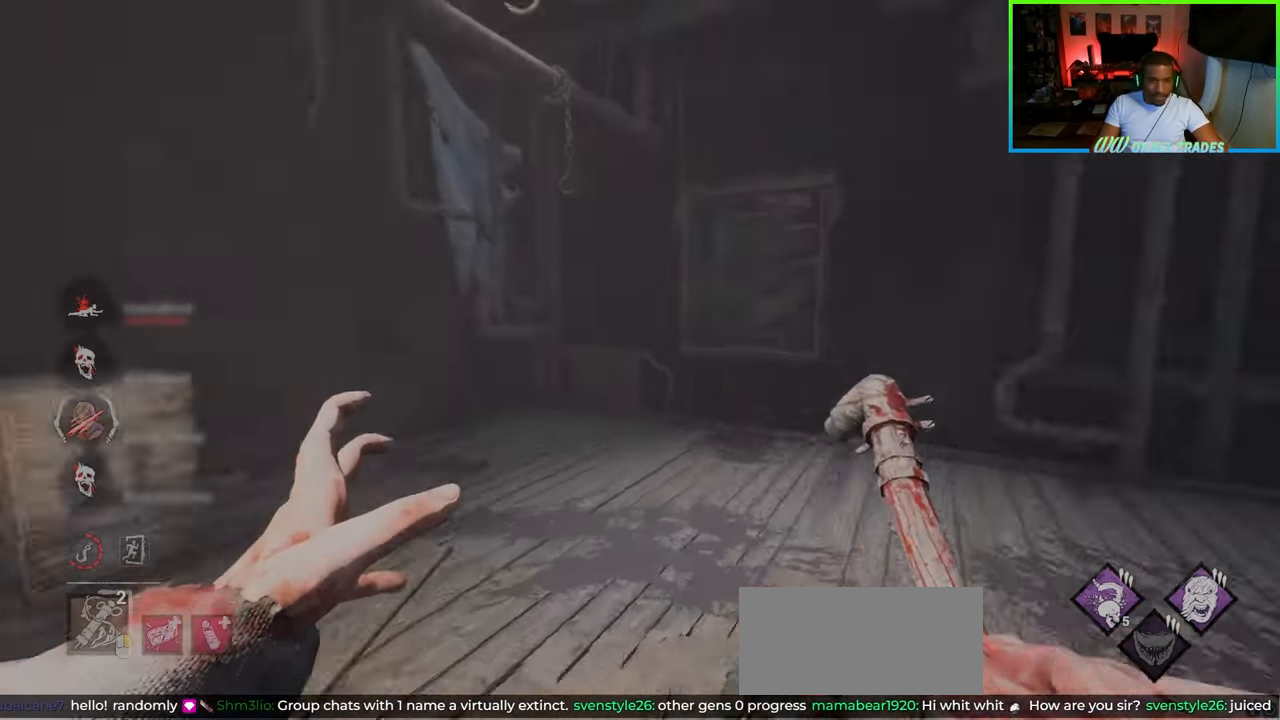
{"keys": ["a", "space", "w"], "mouse": [], "events": [[17, "d", "up"], [233, "space", "down"], [300, "space", "up"], [367, "space", "down"], [450, "space", "up"], [483, "space", "down"]]}
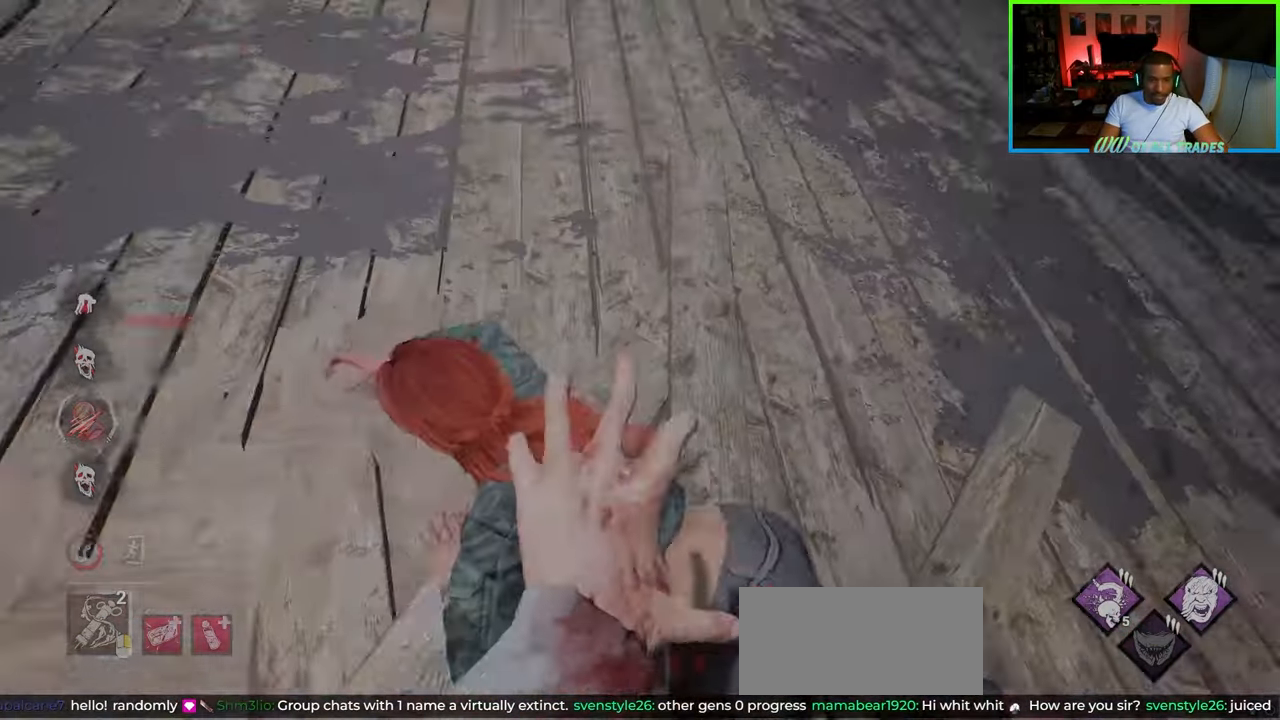
{"keys": ["w"], "mouse": [], "events": [[83, "a", "up"], [83, "w", "up"], [100, "d", "down"], [100, "space", "up"], [233, "w", "down"], [400, "d", "up"]]}
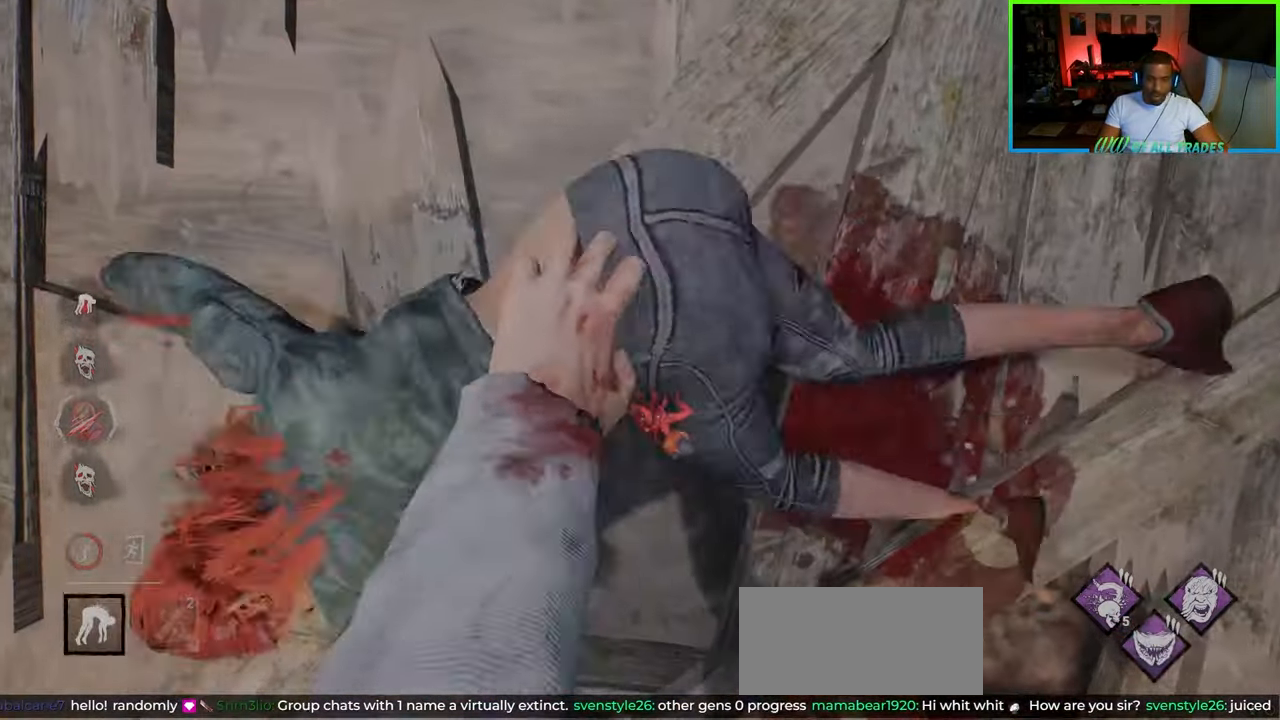
{"keys": ["d", "w"], "mouse": [], "events": [[50, "d", "down"], [200, "w", "up"], [383, "w", "down"]]}
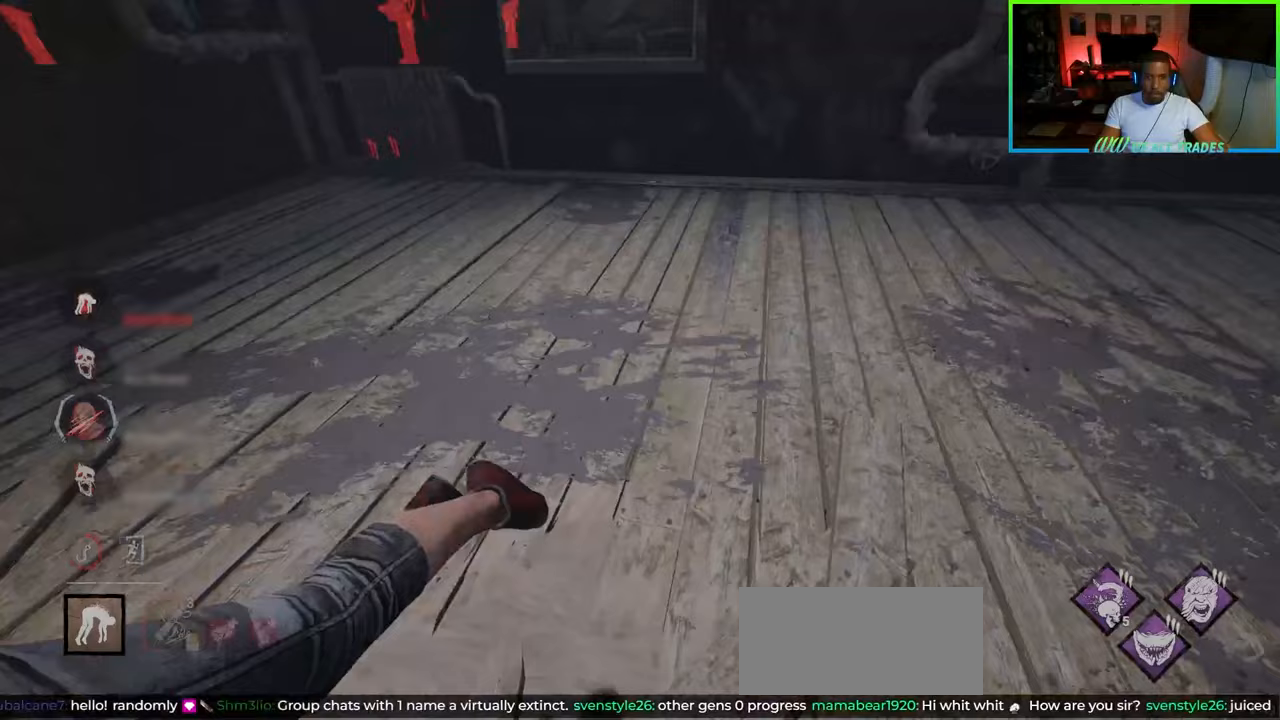
{"keys": ["d", "w"], "mouse": [], "events": [[117, "a", "down"], [133, "d", "up"], [383, "d", "down"], [400, "a", "up"]]}
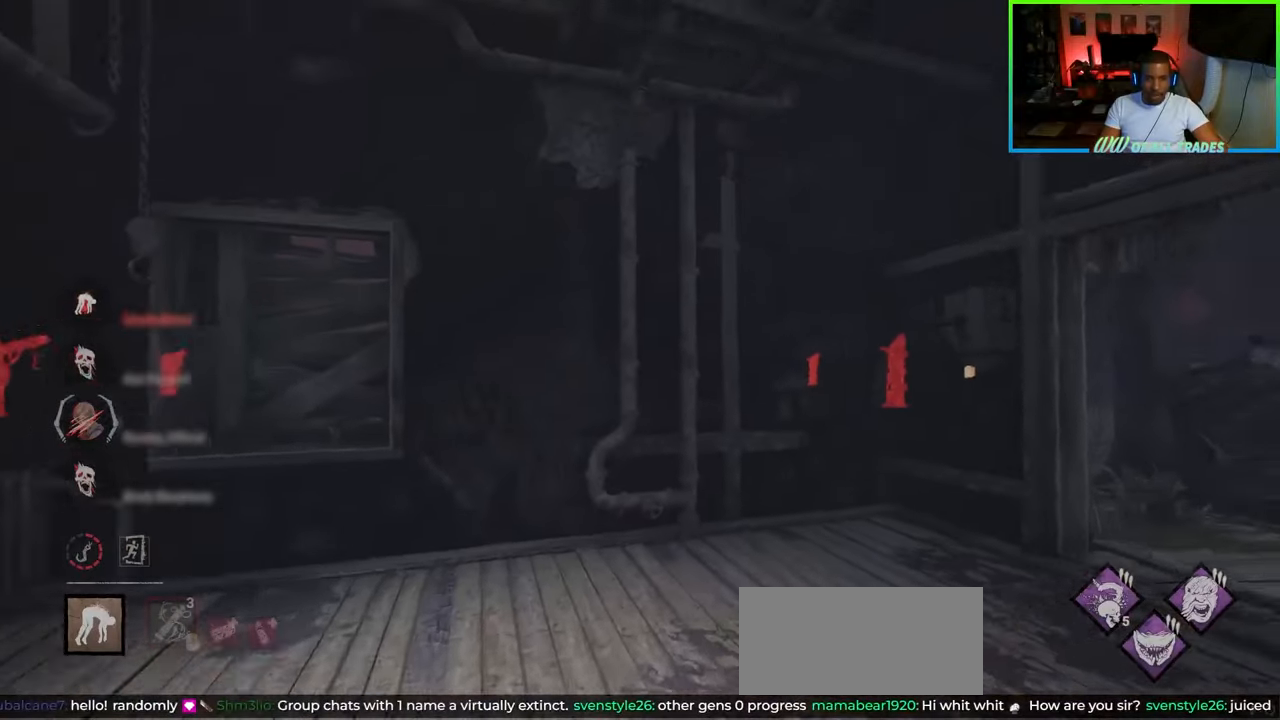
{"keys": ["d", "w"], "mouse": [], "events": [[67, "a", "down"], [133, "d", "up"], [283, "d", "down"], [317, "a", "up"]]}
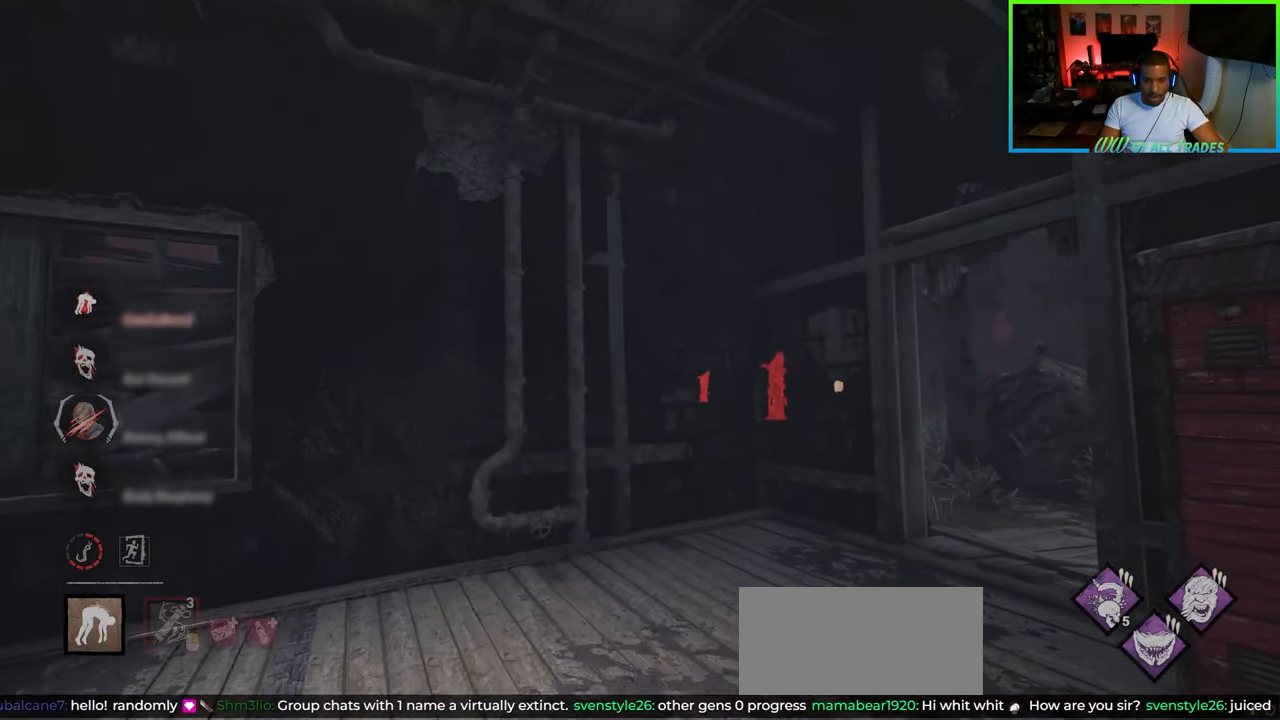
{"keys": ["d", "w"], "mouse": [], "events": []}
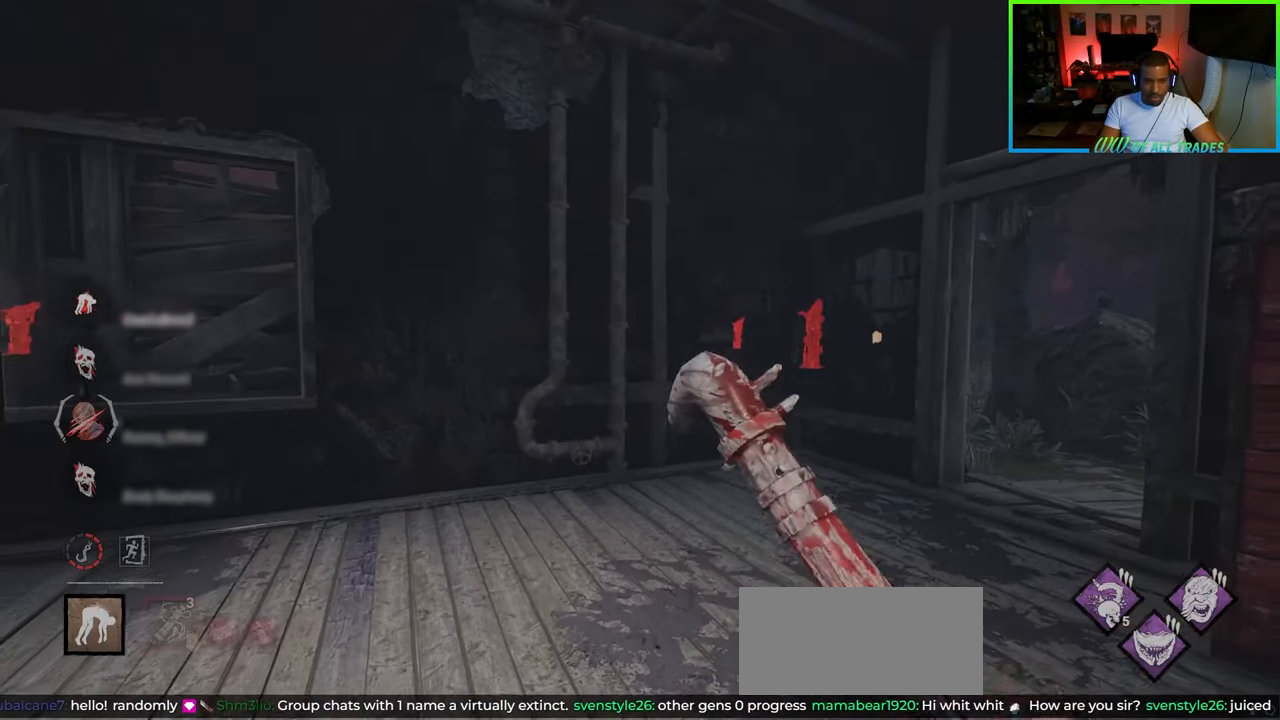
{"keys": ["d", "s"], "mouse": [], "events": [[250, "w", "up"], [350, "s", "down"]]}
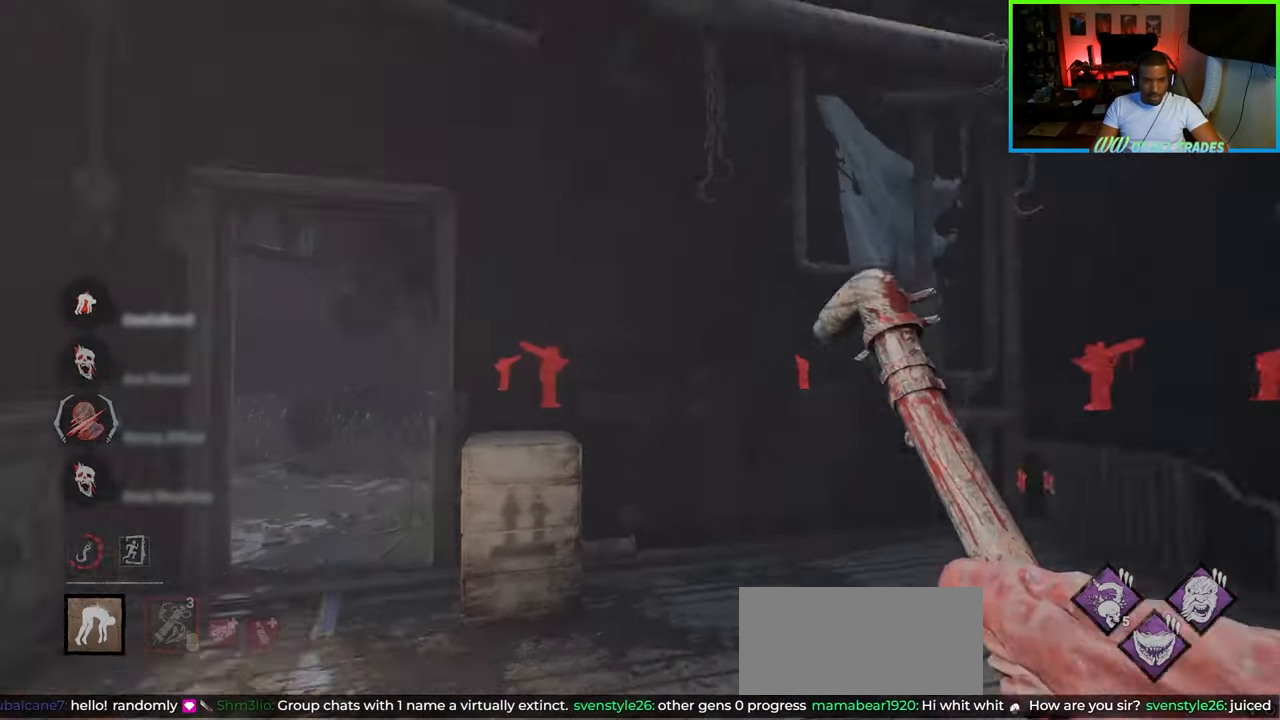
{"keys": ["d", "w"], "mouse": [], "events": [[150, "s", "up"], [267, "w", "down"]]}
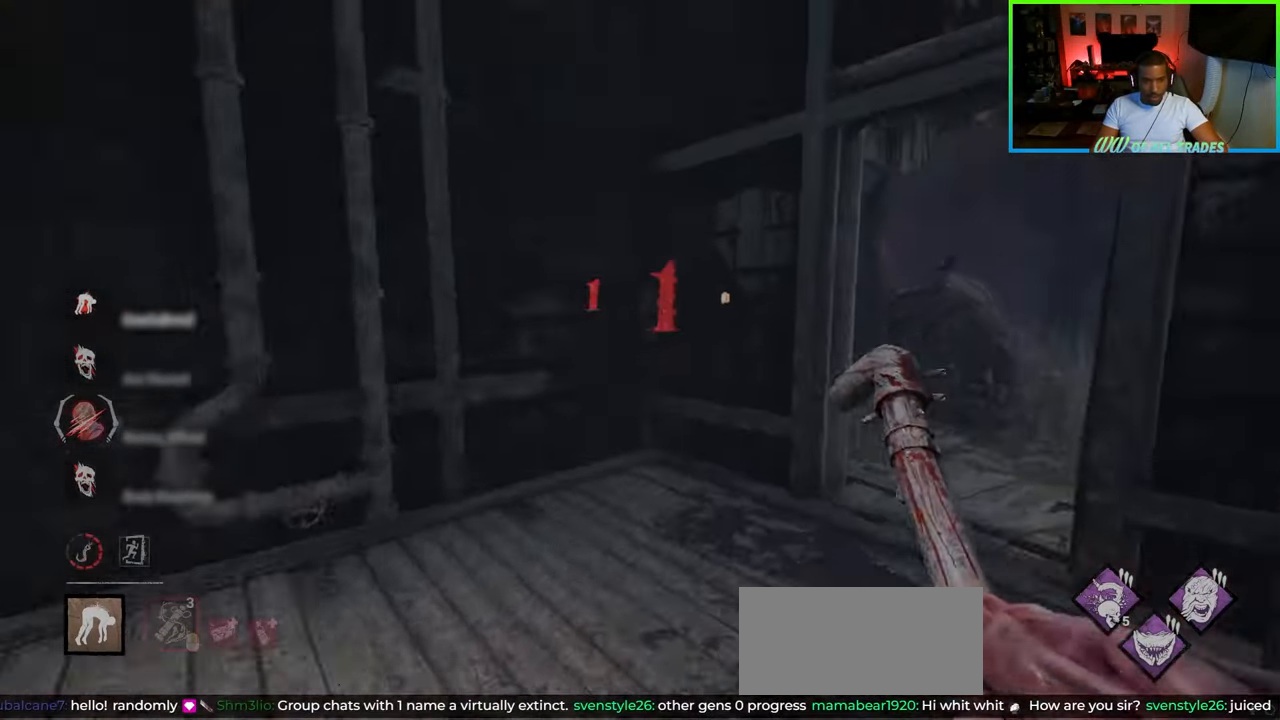
{"keys": ["a", "w"], "mouse": [], "events": [[133, "d", "up"], [267, "a", "down"]]}
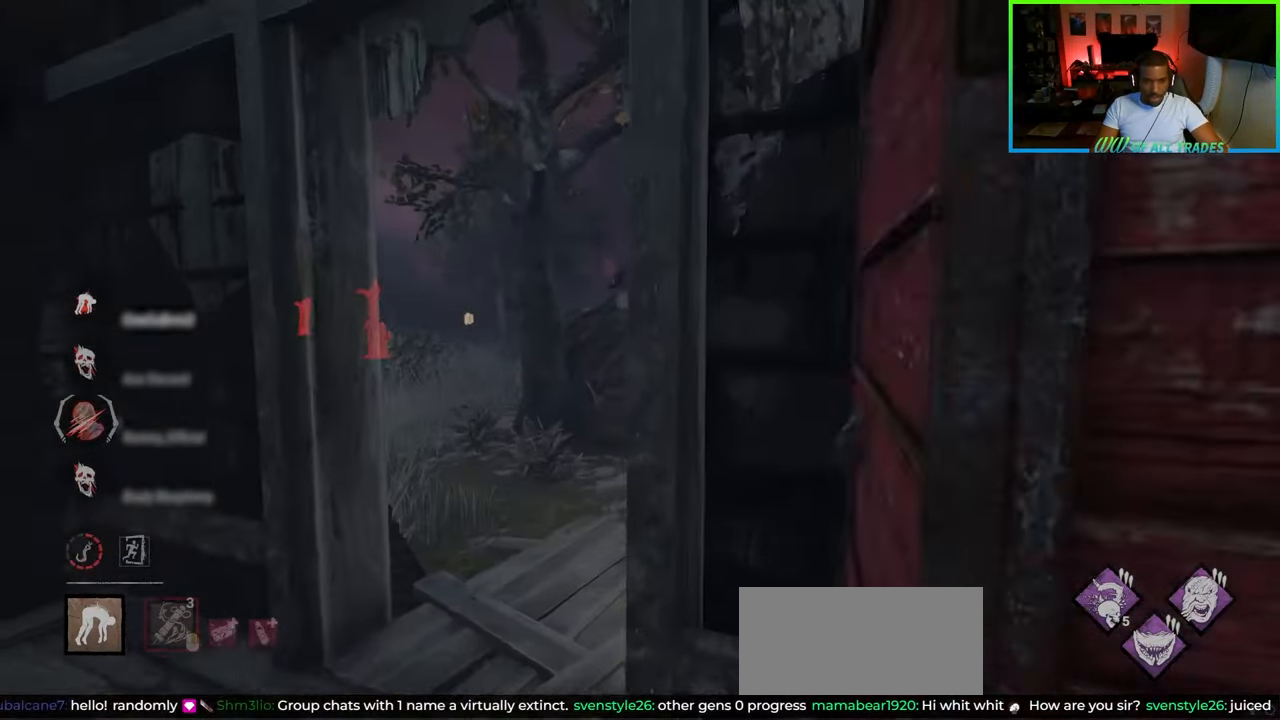
{"keys": ["d", "w"], "mouse": [], "events": [[300, "a", "up"], [383, "d", "down"]]}
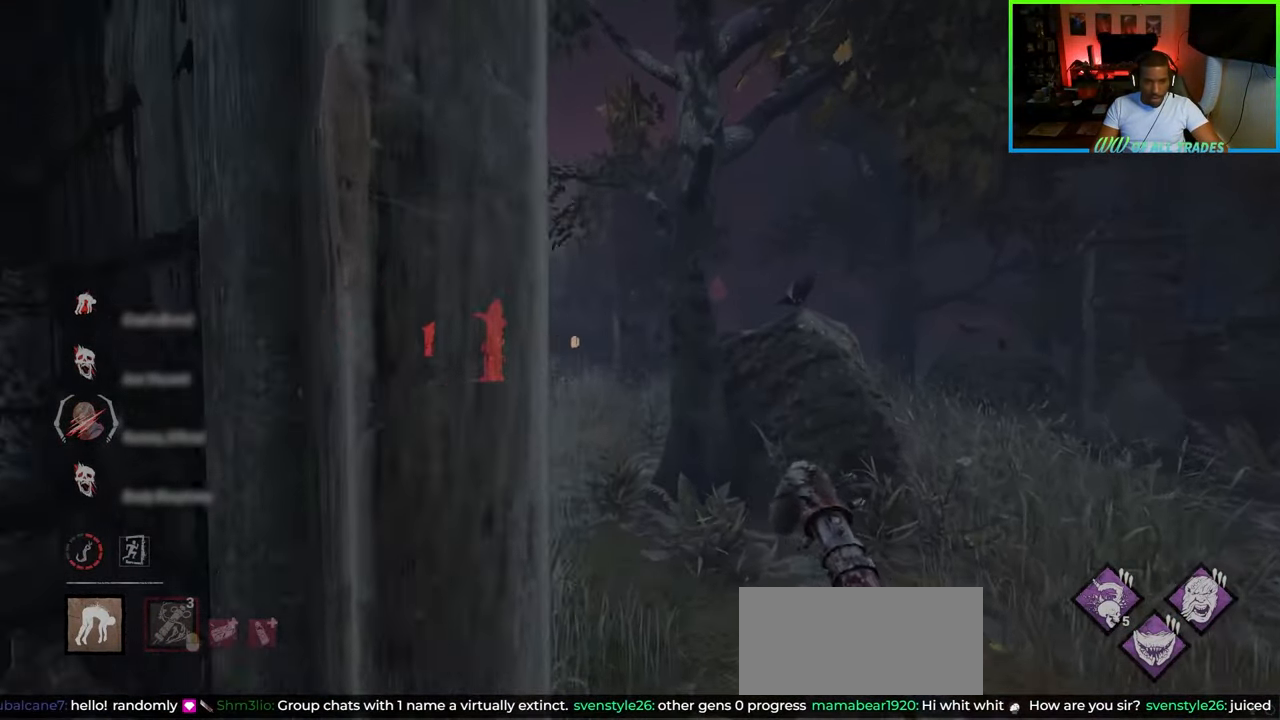
{"keys": ["w"], "mouse": [], "events": [[167, "d", "up"], [200, "a", "down"], [283, "a", "up"]]}
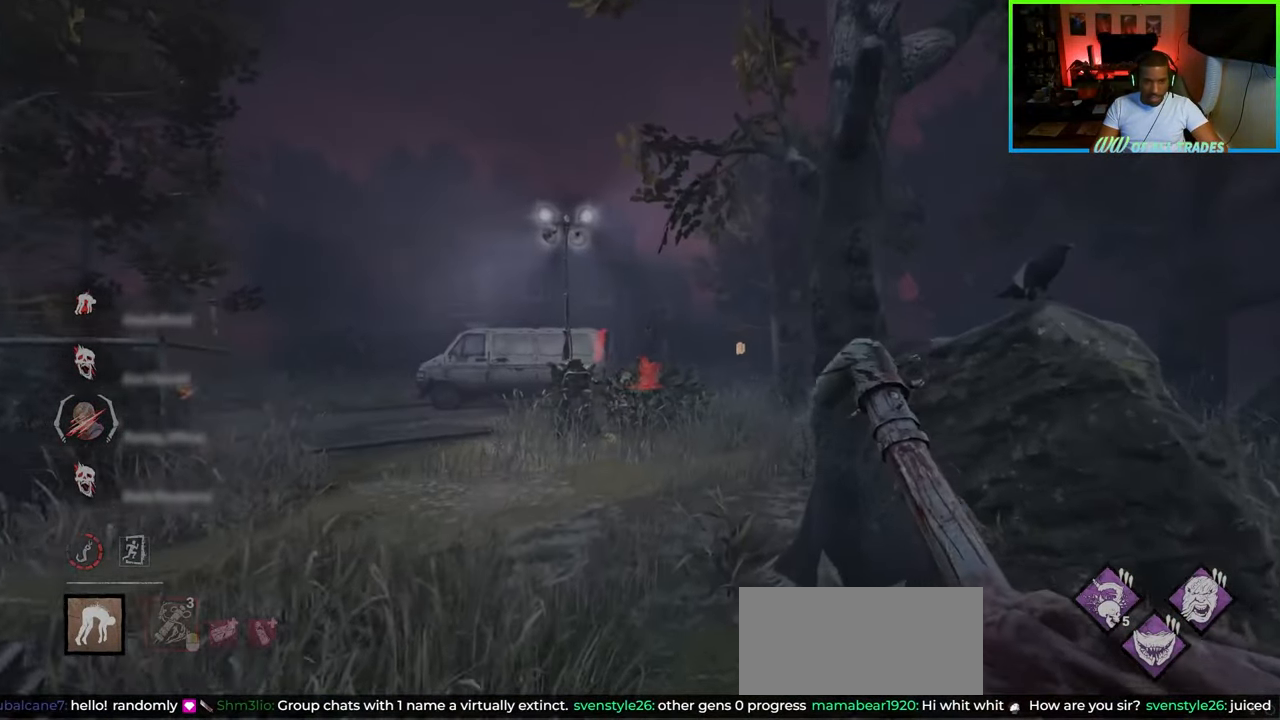
{"keys": ["w"], "mouse": [], "events": []}
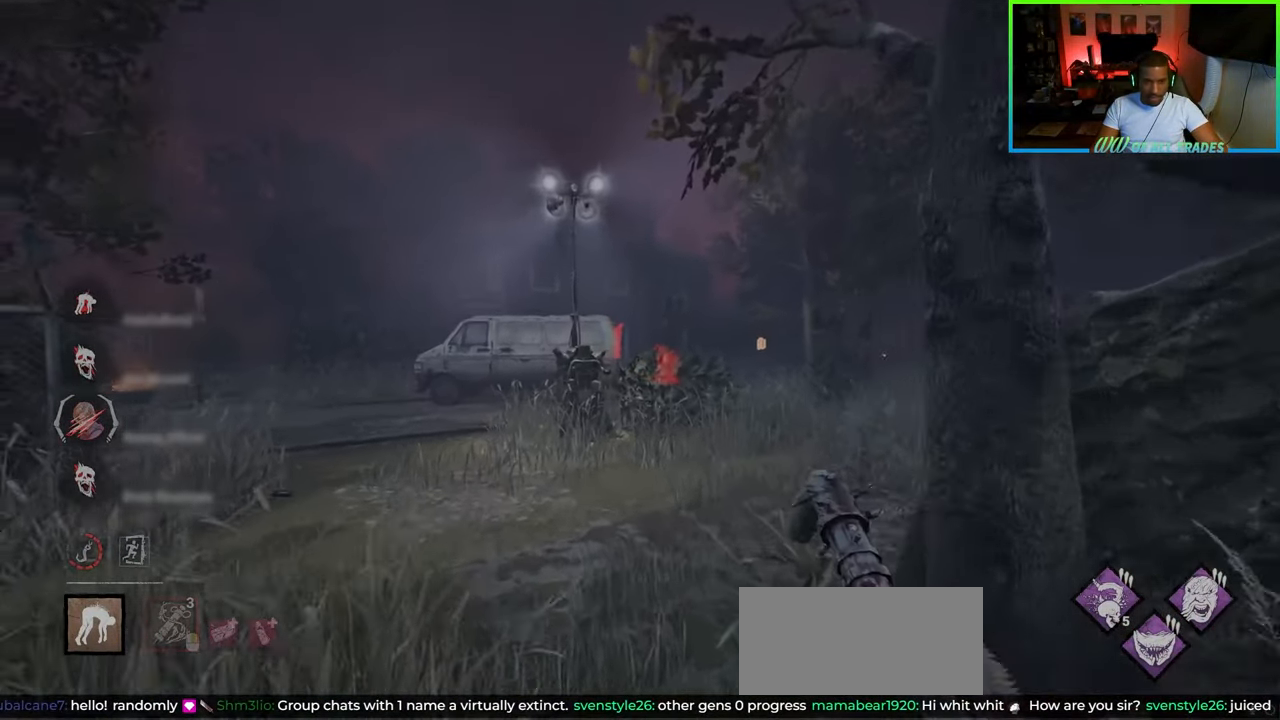
{"keys": ["w"], "mouse": [], "events": []}
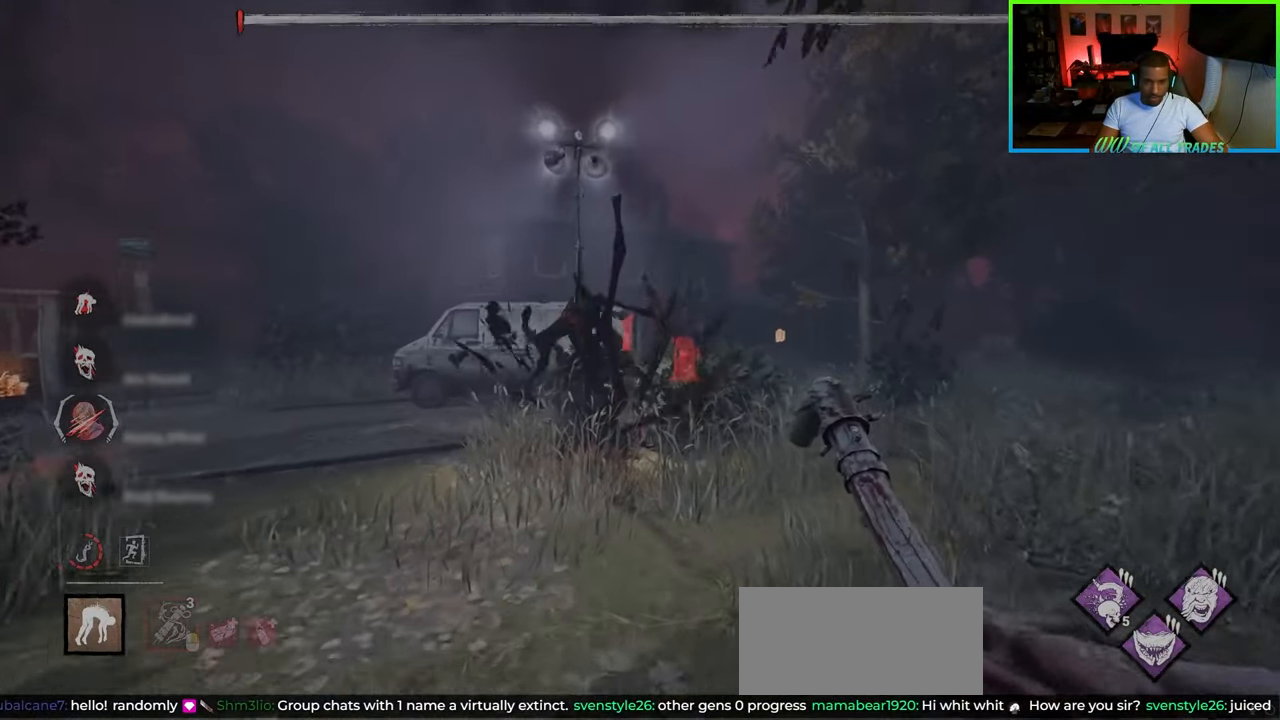
{"keys": ["d", "w"], "mouse": [], "events": [[250, "d", "down"]]}
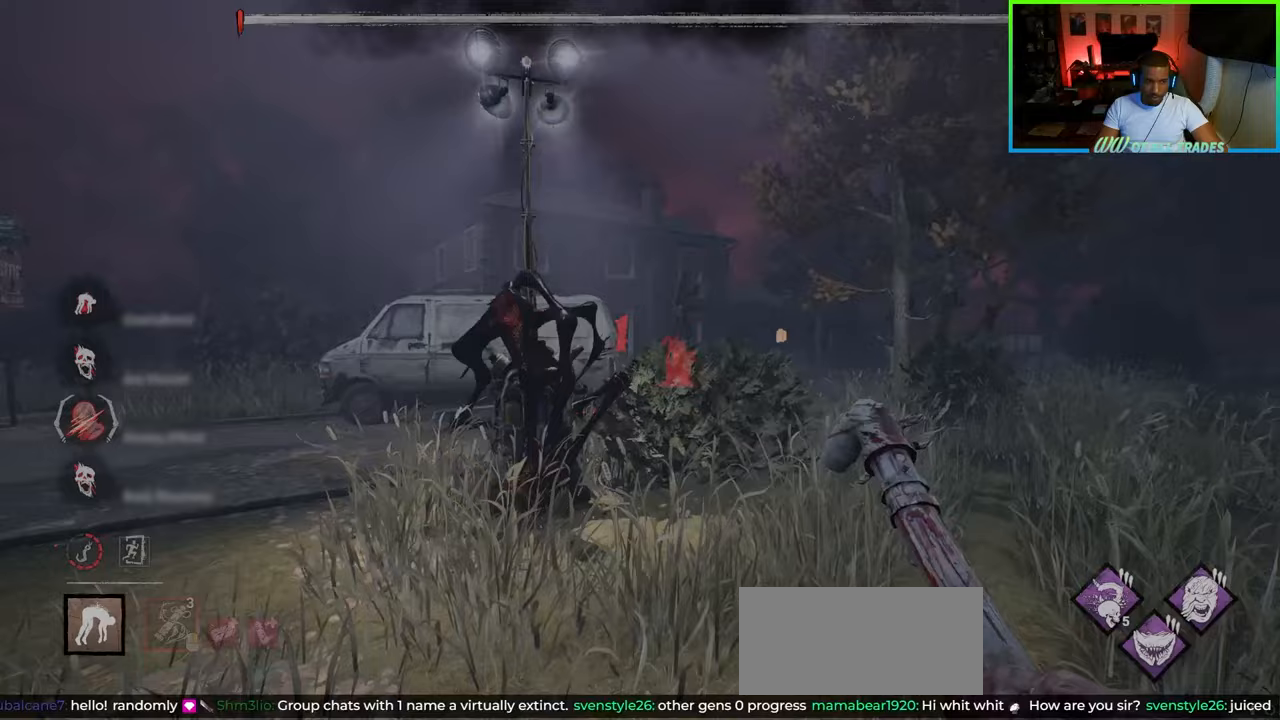
{"keys": ["d", "w"], "mouse": [], "events": [[167, "d", "up"], [250, "d", "down"], [317, "d", "up"], [383, "d", "down"]]}